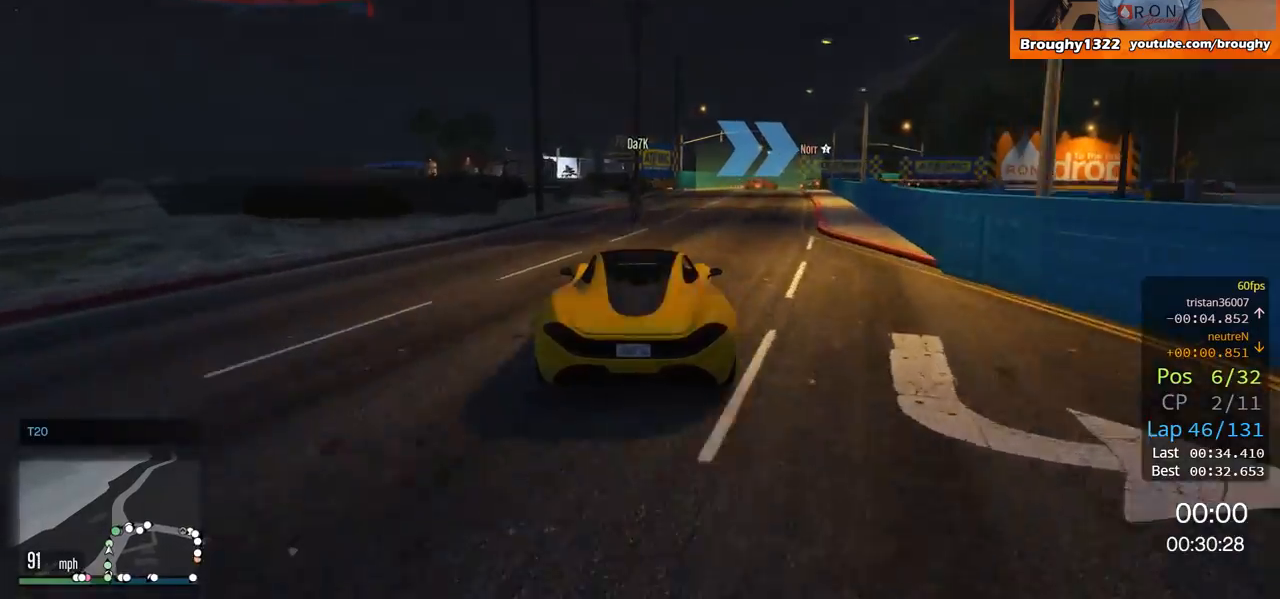
Gameplay with a controller (Xbox layout); each line is a JSON object with the inputs held at the frame after it. "events" lists button and stick changes between this image and that frame as [ms after this image, input, new state], when the widget could be followed in between.
{"buttons": ["R2"], "left_stick": "center", "right_stick": "center", "events": [[100, "left_stick", "right"], [167, "L2", "down"], [267, "L2", "up"], [301, "left_stick", "center"], [367, "R2", "down"]]}
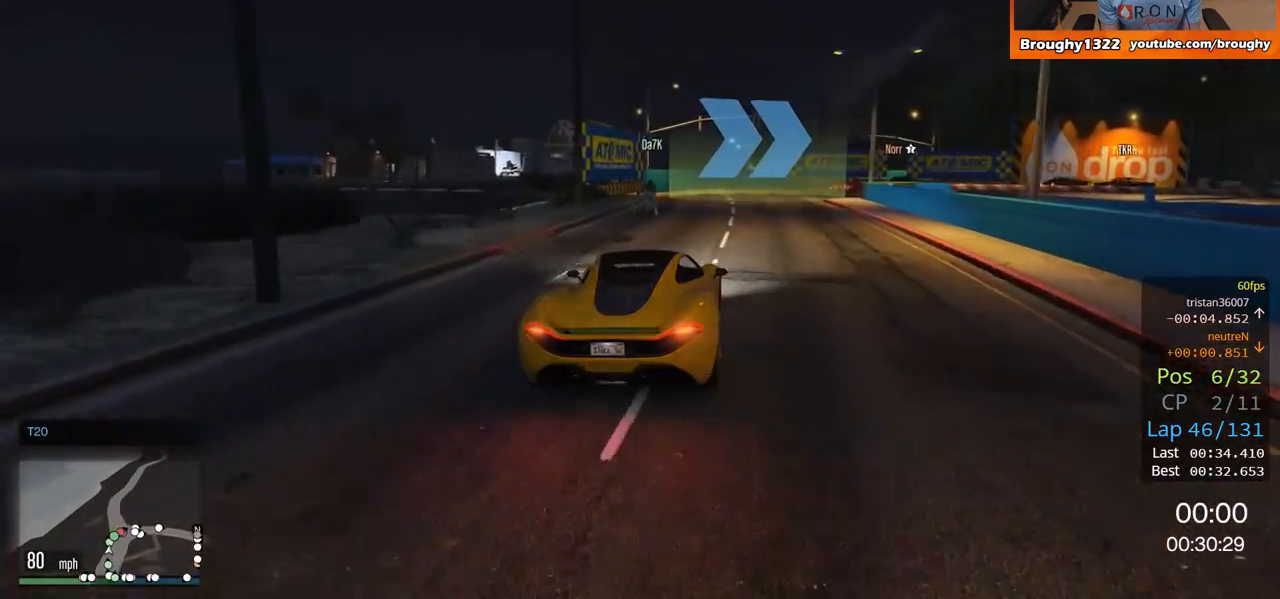
{"buttons": ["R2"], "left_stick": "right", "right_stick": "center", "events": [[33, "left_stick", "right"]]}
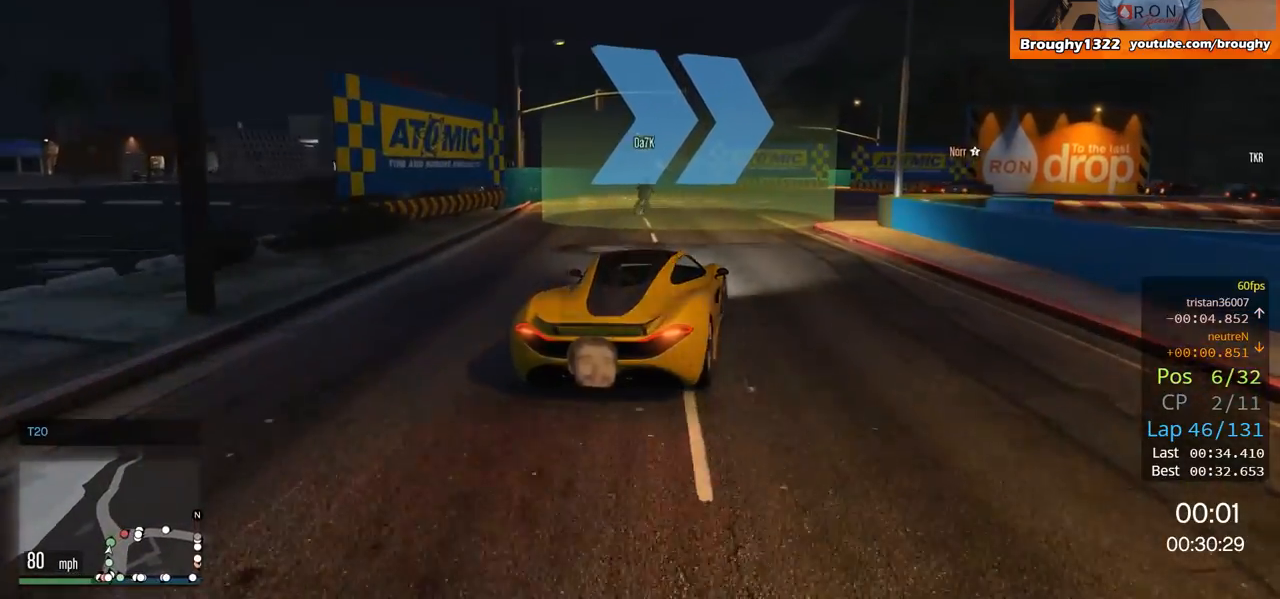
{"buttons": ["R2"], "left_stick": "right", "right_stick": "center", "events": []}
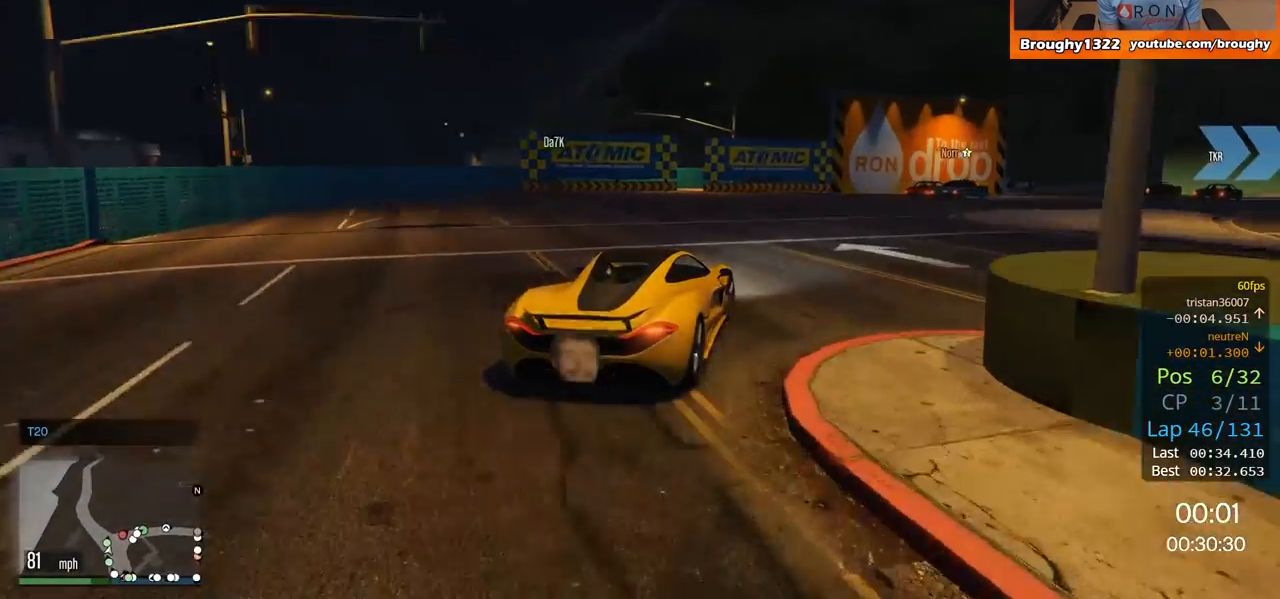
{"buttons": ["R2"], "left_stick": "center", "right_stick": "center", "events": [[450, "left_stick", "center"]]}
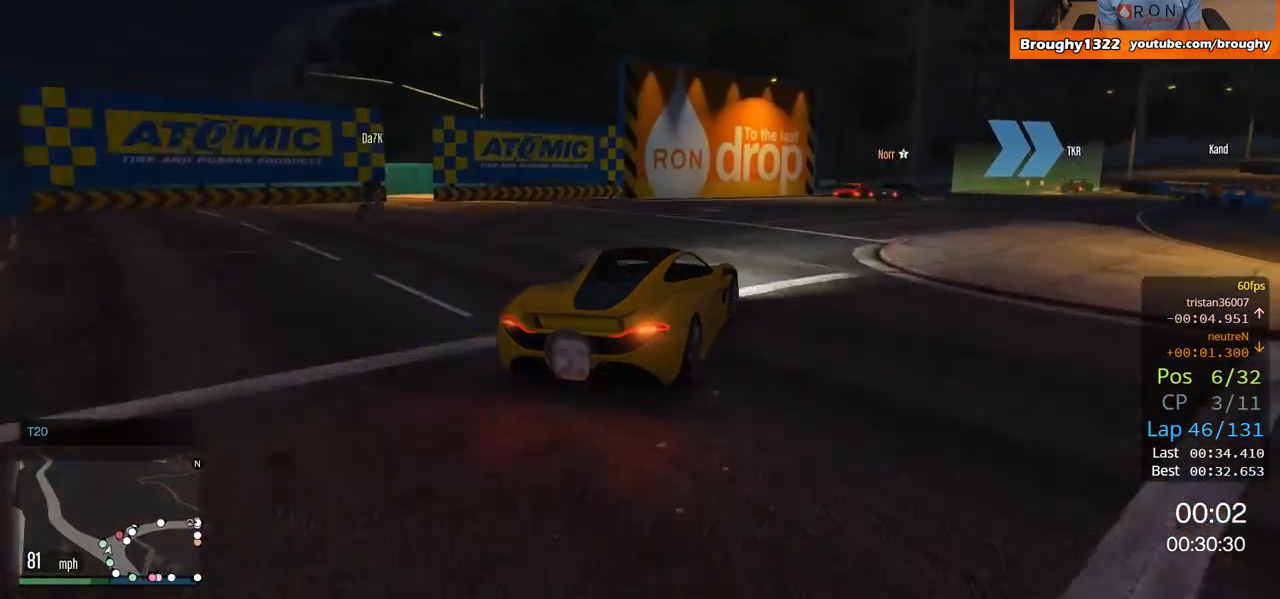
{"buttons": ["R2"], "left_stick": "right", "right_stick": "center", "events": [[100, "left_stick", "right"]]}
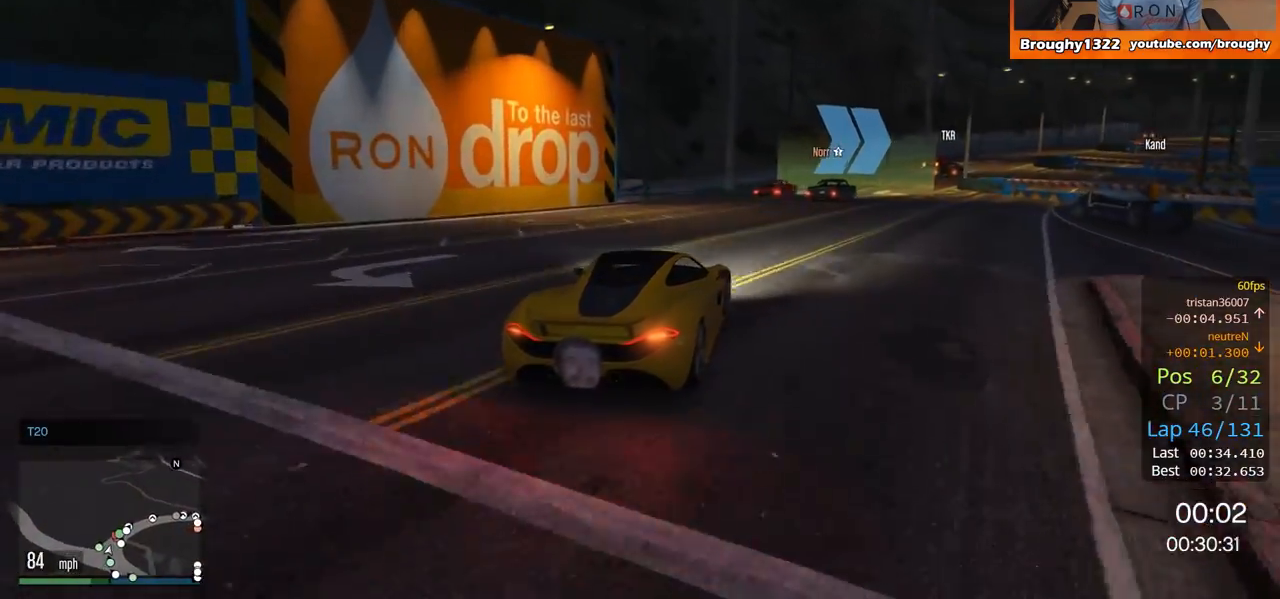
{"buttons": ["R2"], "left_stick": "right", "right_stick": "center", "events": [[133, "left_stick", "center"], [384, "left_stick", "right"]]}
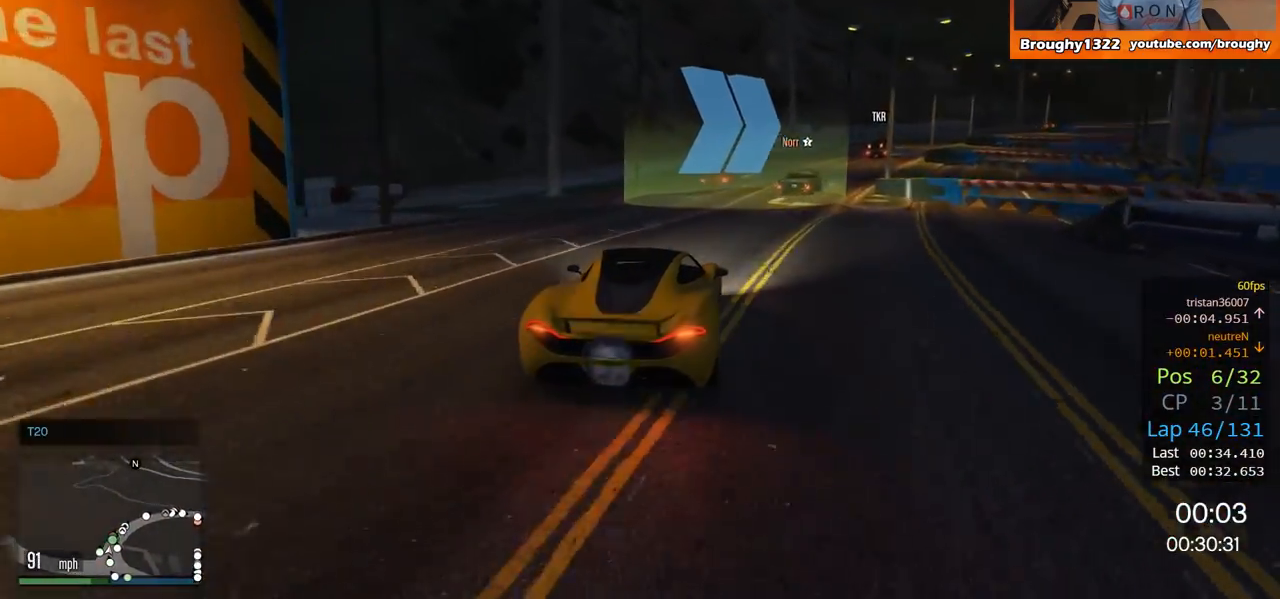
{"buttons": ["R2"], "left_stick": "right", "right_stick": "center", "events": [[100, "left_stick", "center"], [167, "left_stick", "right"], [334, "left_stick", "center"], [501, "left_stick", "right"]]}